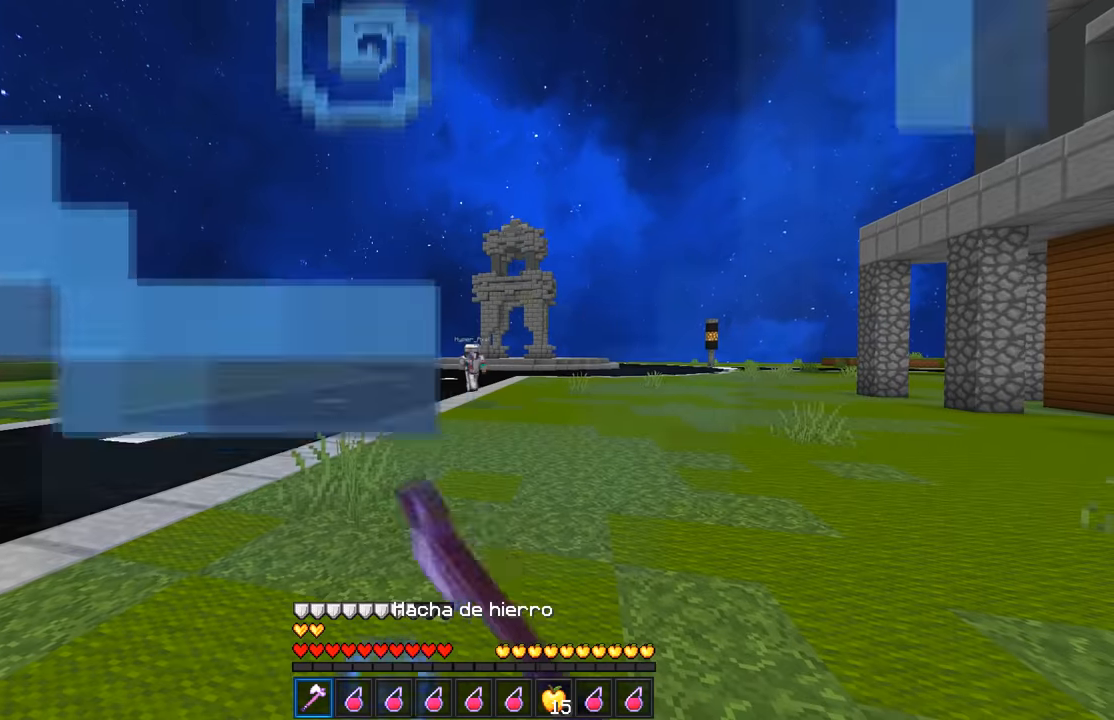
Gameplay with keyboard and mouse; each line is a JSON object with the keys and mouse buttons held at the frame after it. "events" lists presses ("down") and releases ("up") of "a", "d", "s", "w", "mouse_left" and "mouse_right" between this image and that frame as [ms after this image, input, new state], when the widget could be followed in between. "mouse_left", "mouse_right" = the "left", "right" buttons of the "mouse" list. No other keys are recorded. Fast repeated clicks can show as one long hold. Mouse movement is not recorded.
{"keys": ["w"], "mouse": [], "events": [[67, "mouse_left", "up"], [417, "w", "down"]]}
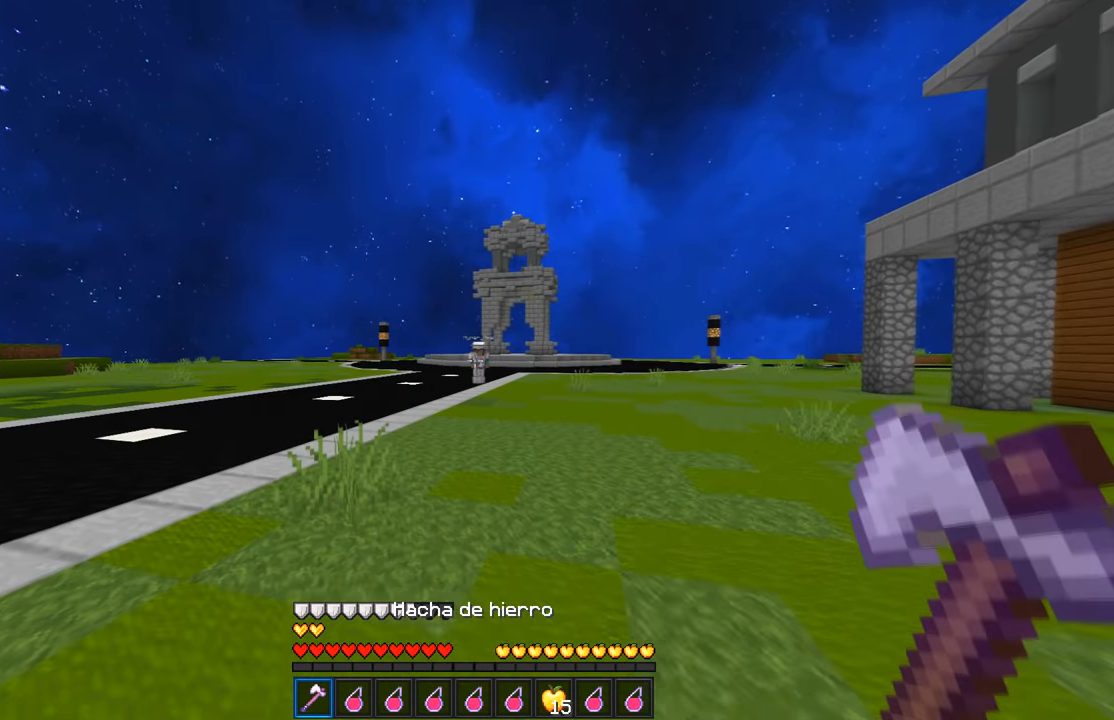
{"keys": [], "mouse": ["left"], "events": [[67, "mouse_left", "down"], [117, "d", "down"], [383, "d", "up"], [383, "w", "up"]]}
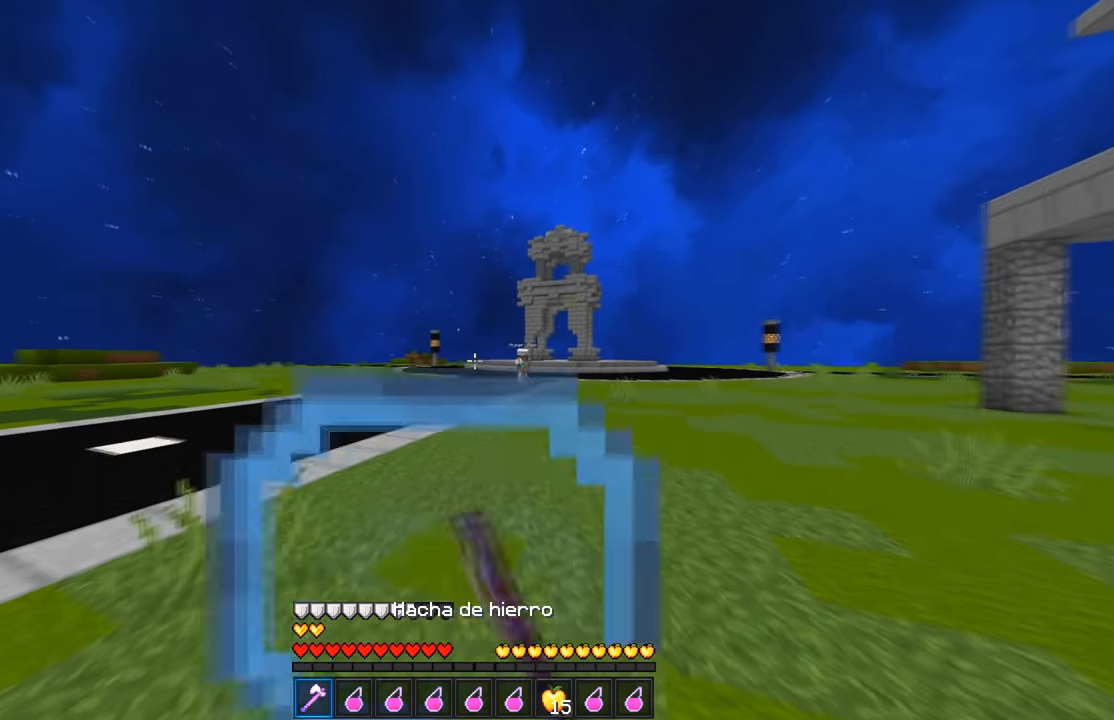
{"keys": ["w"], "mouse": [], "events": [[17, "mouse_left", "up"], [383, "w", "down"]]}
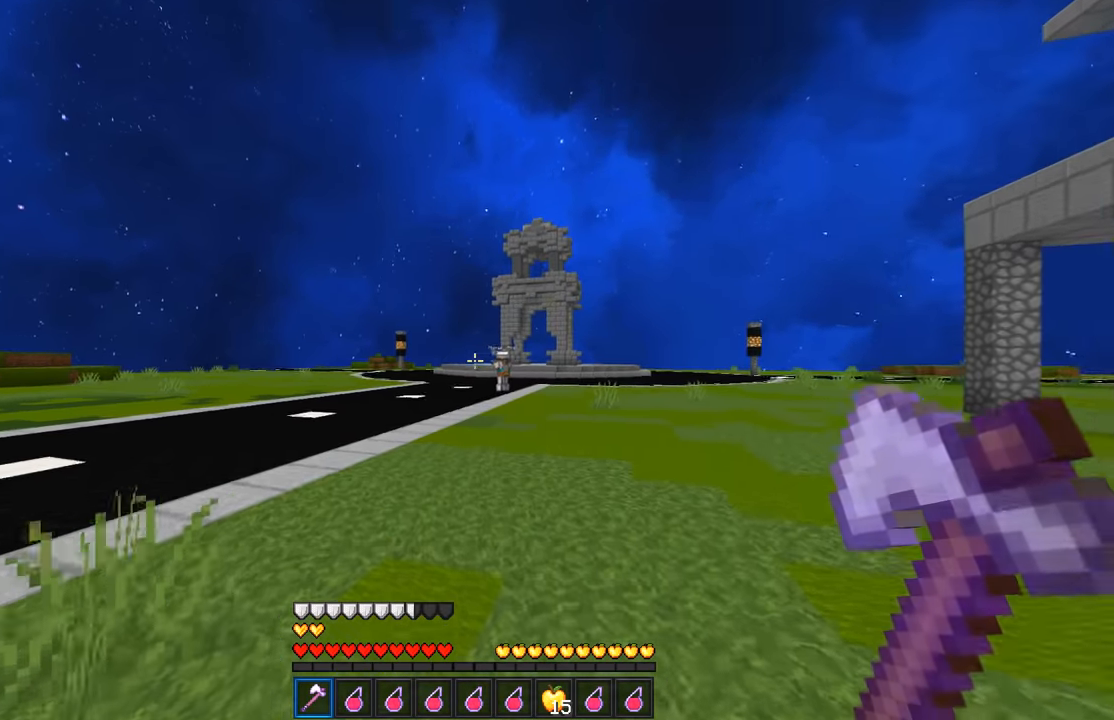
{"keys": ["a", "w"], "mouse": [], "events": [[250, "a", "down"]]}
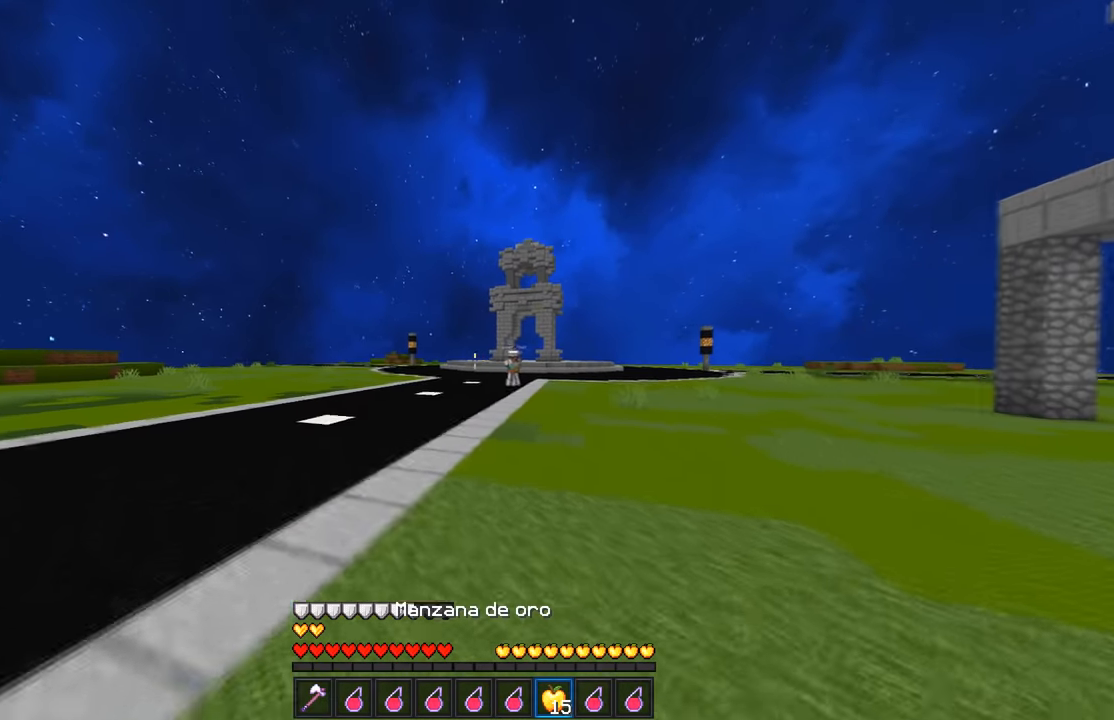
{"keys": ["a", "w"], "mouse": [], "events": []}
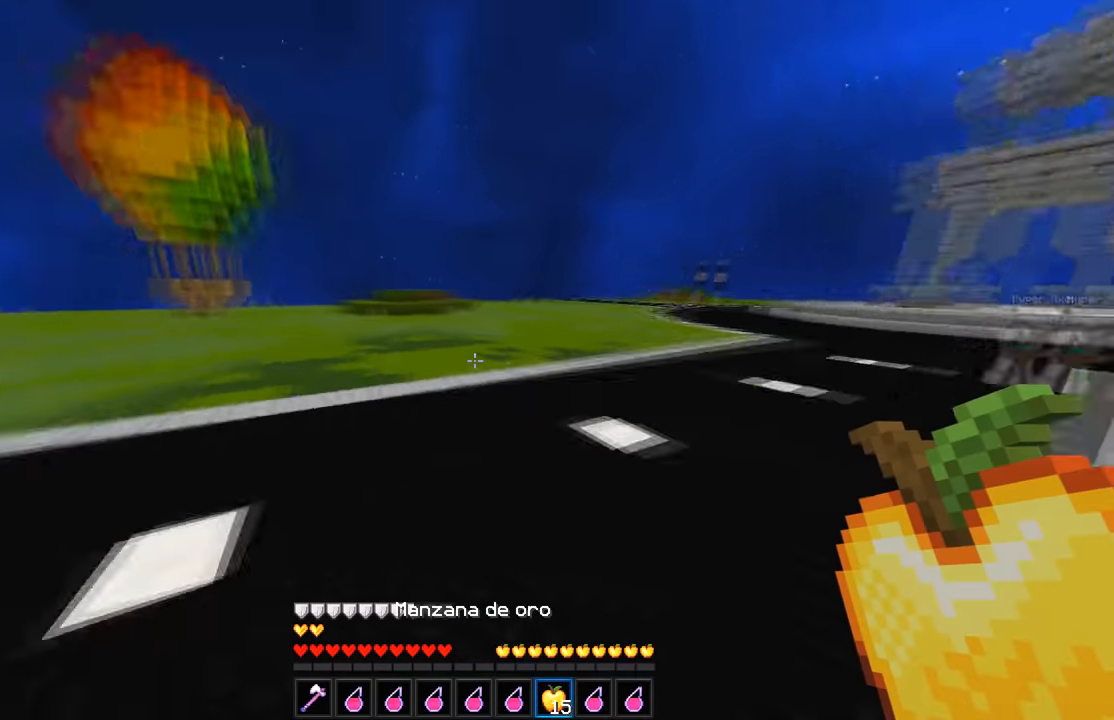
{"keys": ["a", "w"], "mouse": [], "events": []}
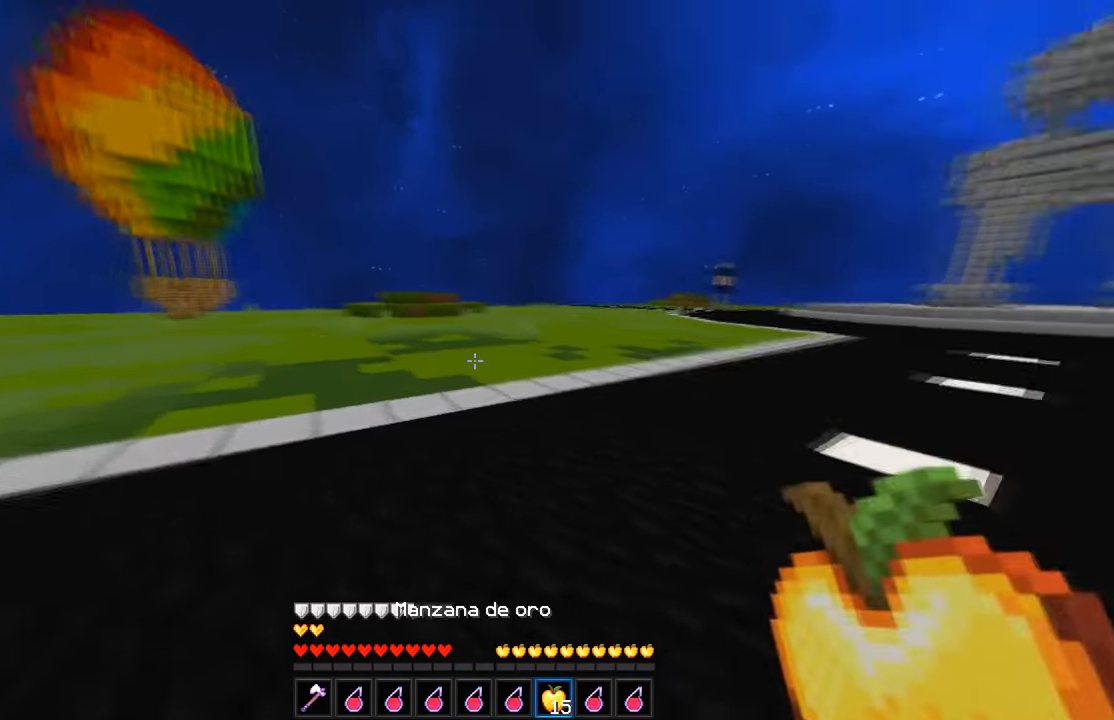
{"keys": ["a", "w"], "mouse": [], "events": []}
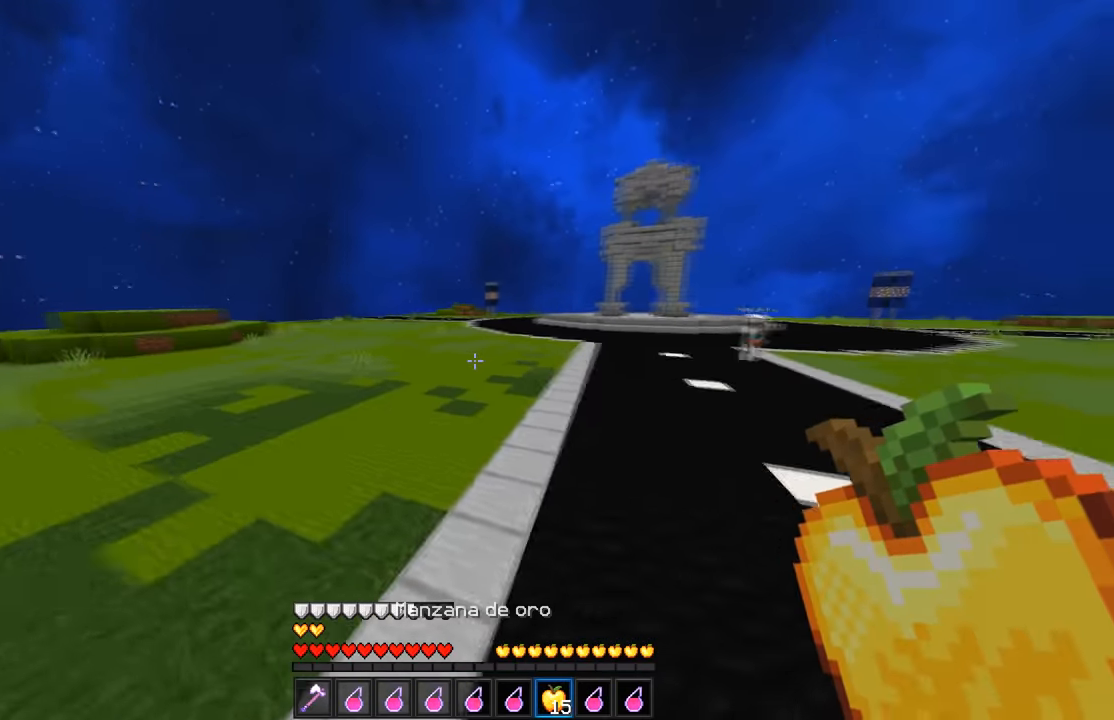
{"keys": ["a", "w"], "mouse": [], "events": []}
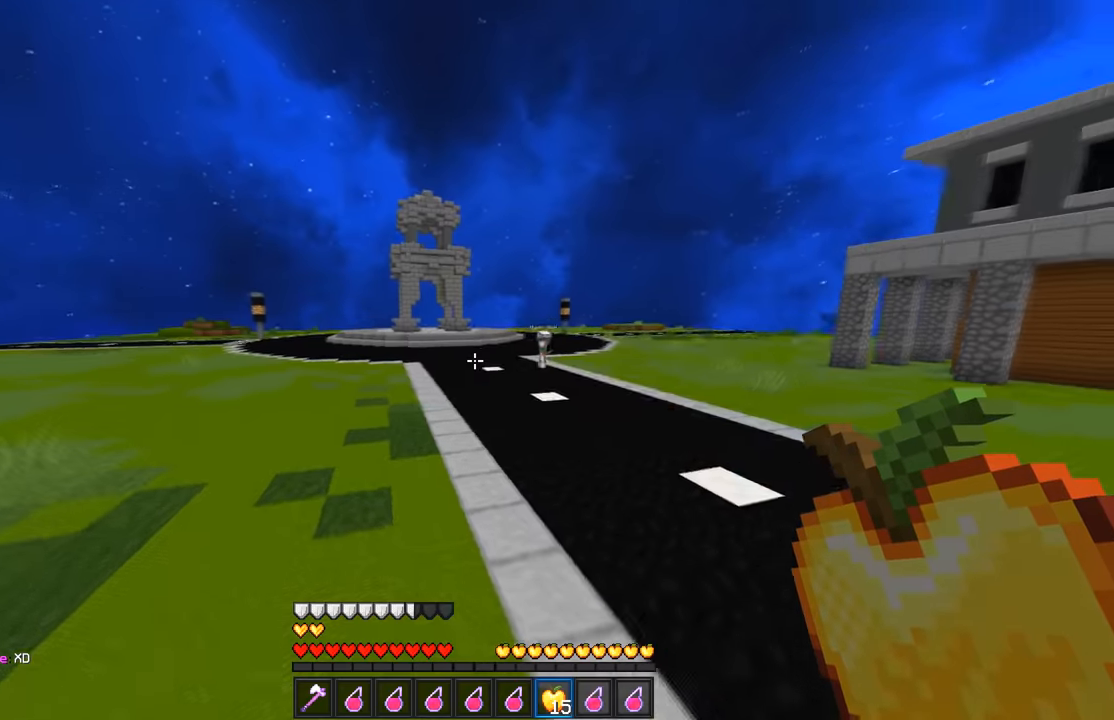
{"keys": ["d", "w"], "mouse": [], "events": [[117, "a", "up"], [417, "d", "down"]]}
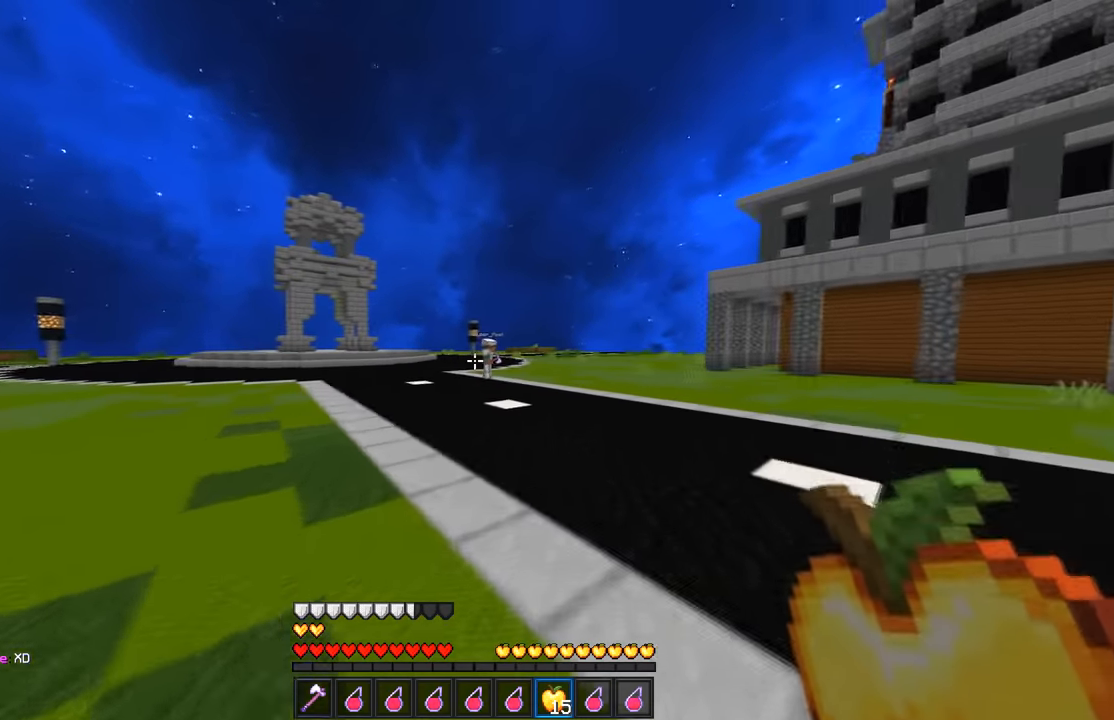
{"keys": [], "mouse": [], "events": [[200, "w", "up"], [317, "d", "up"]]}
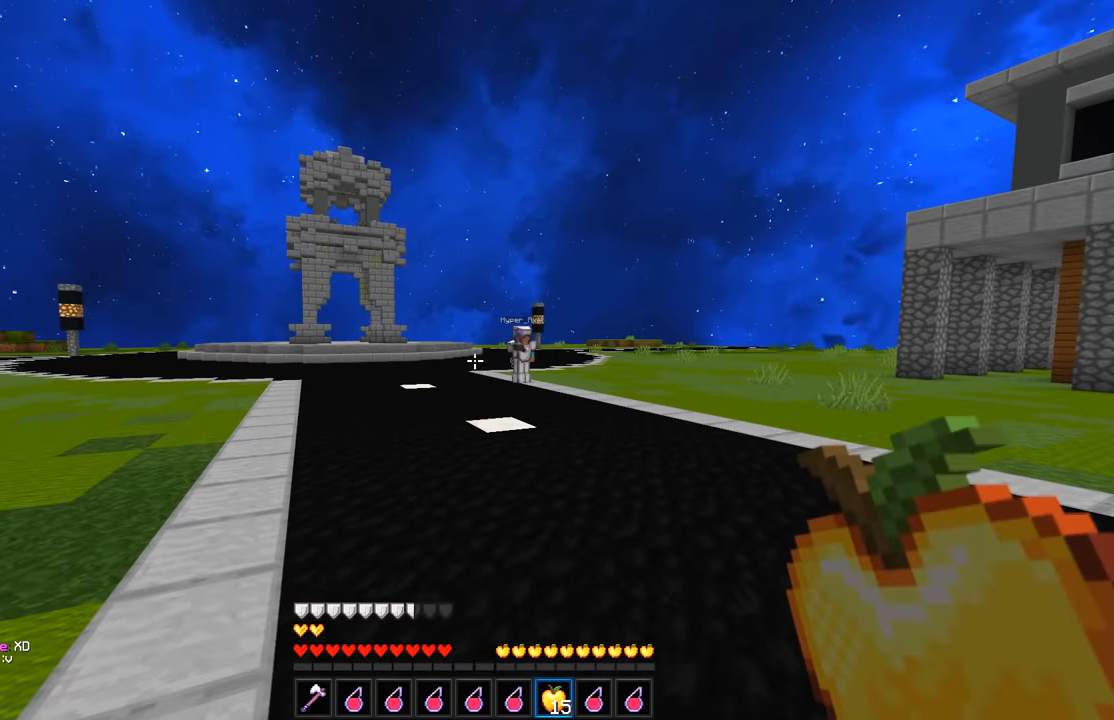
{"keys": ["s"], "mouse": [], "events": [[17, "s", "down"], [183, "s", "up"], [450, "s", "down"]]}
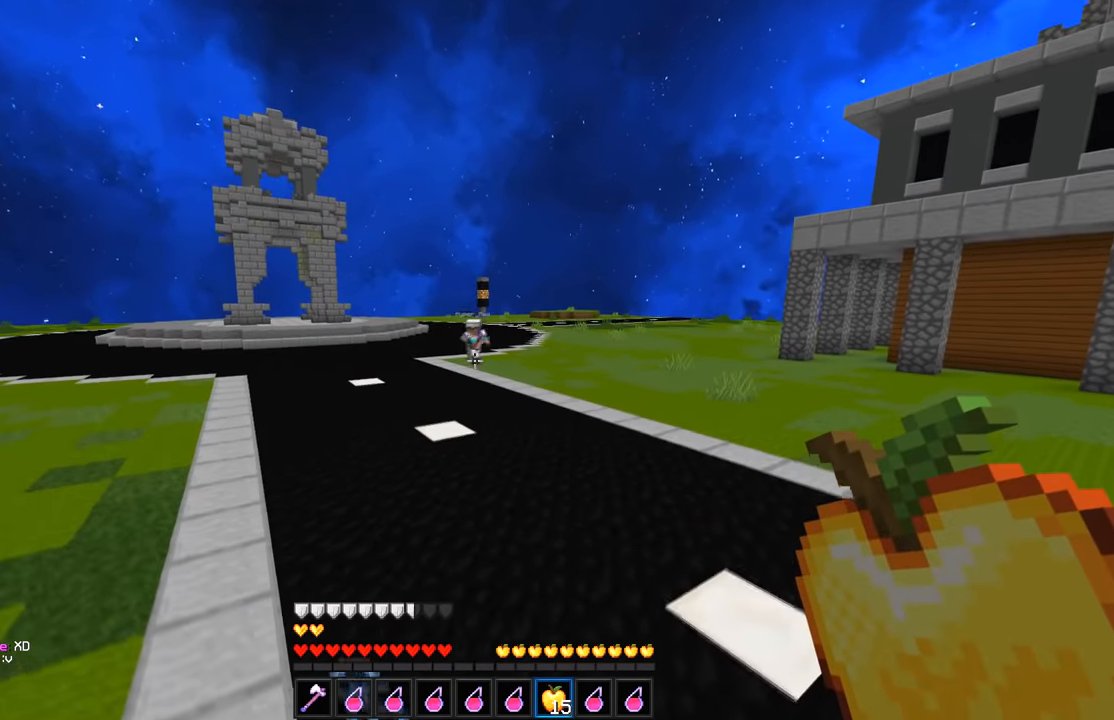
{"keys": ["d", "s"], "mouse": ["left", "right"], "events": [[17, "mouse_left", "down"], [33, "mouse_right", "down"], [500, "d", "down"]]}
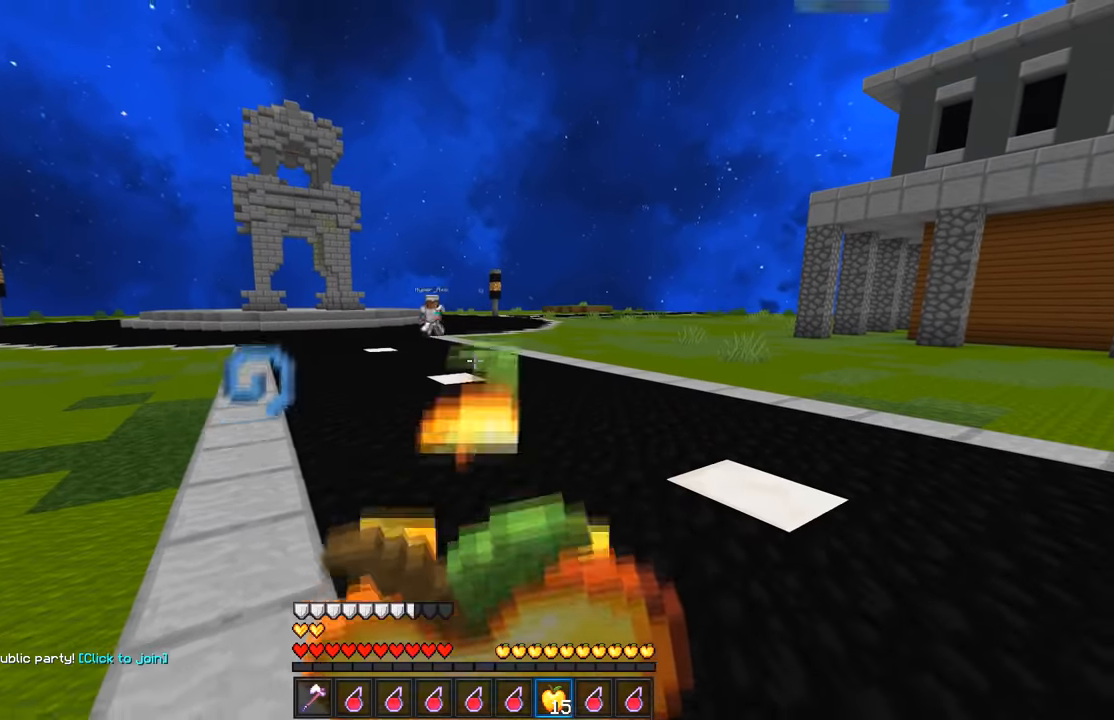
{"keys": ["d", "w"], "mouse": ["left"], "events": [[100, "mouse_left", "up"], [100, "mouse_right", "up"], [100, "s", "up"], [167, "mouse_left", "down"], [217, "w", "down"]]}
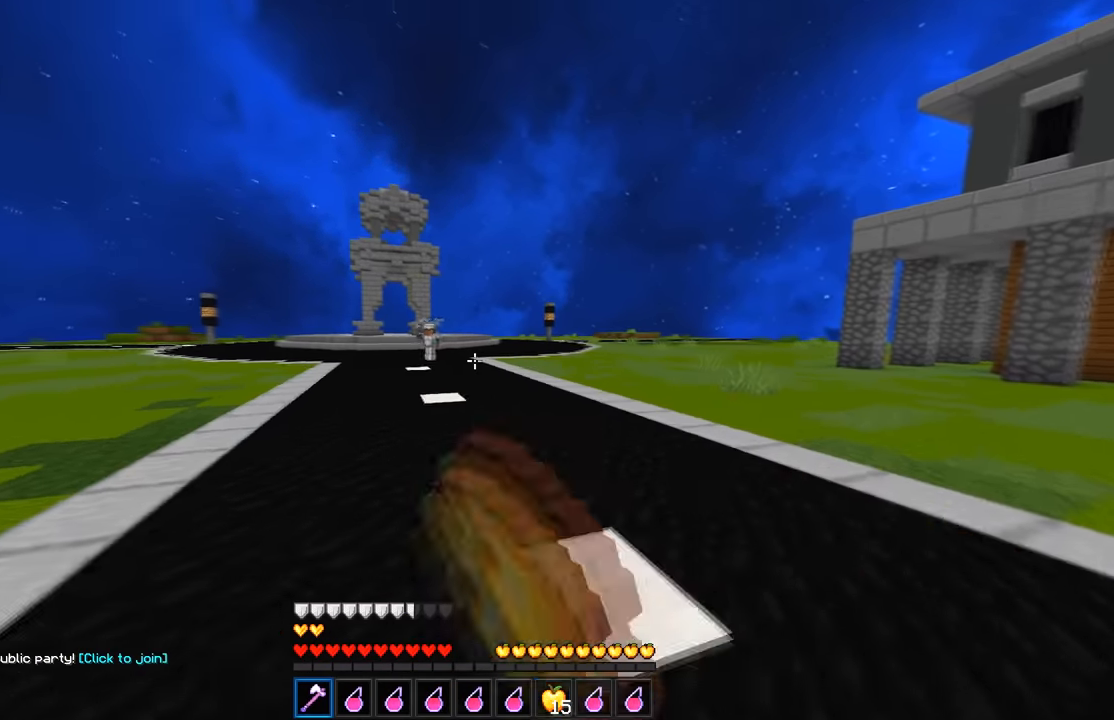
{"keys": ["a"], "mouse": [], "events": [[133, "w", "up"], [283, "mouse_left", "up"], [300, "d", "up"], [333, "a", "down"]]}
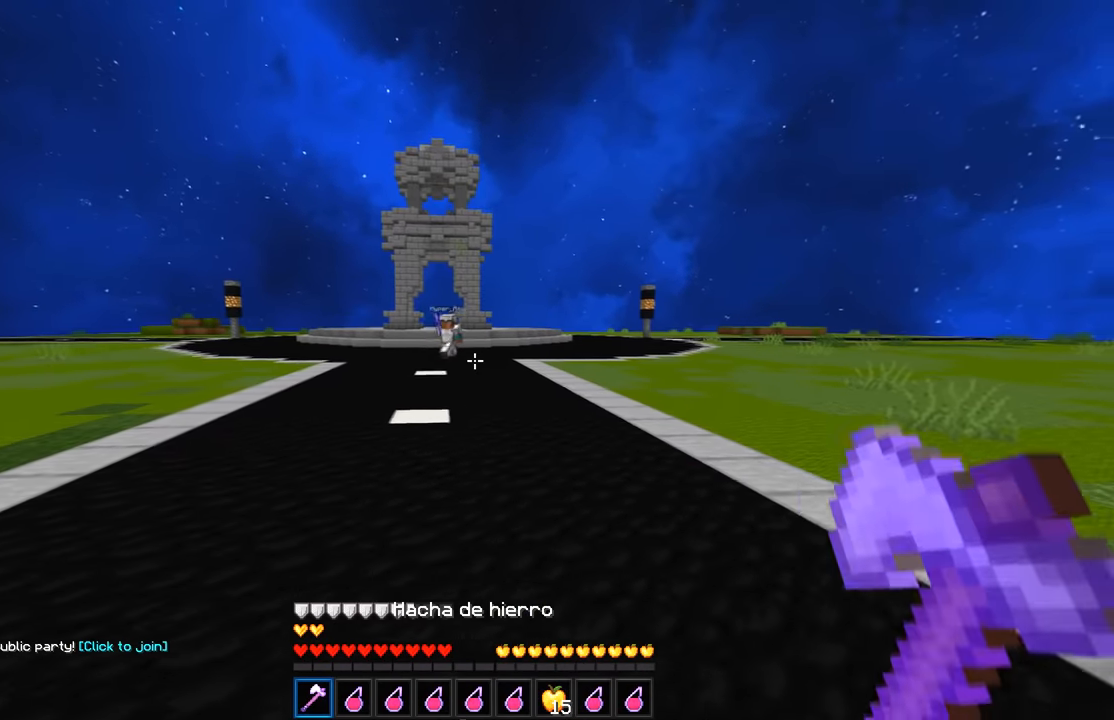
{"keys": ["d", "w"], "mouse": [], "events": [[17, "a", "up"], [83, "d", "down"], [500, "w", "down"]]}
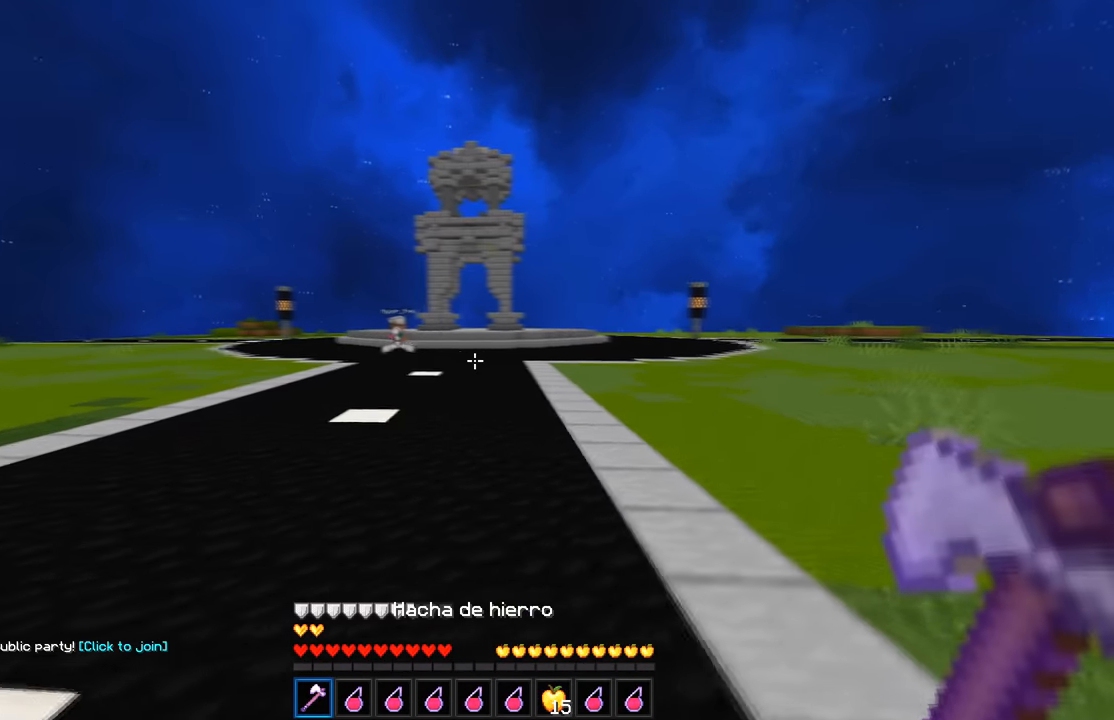
{"keys": ["a"], "mouse": [], "events": [[117, "w", "up"], [200, "a", "down"], [233, "d", "up"]]}
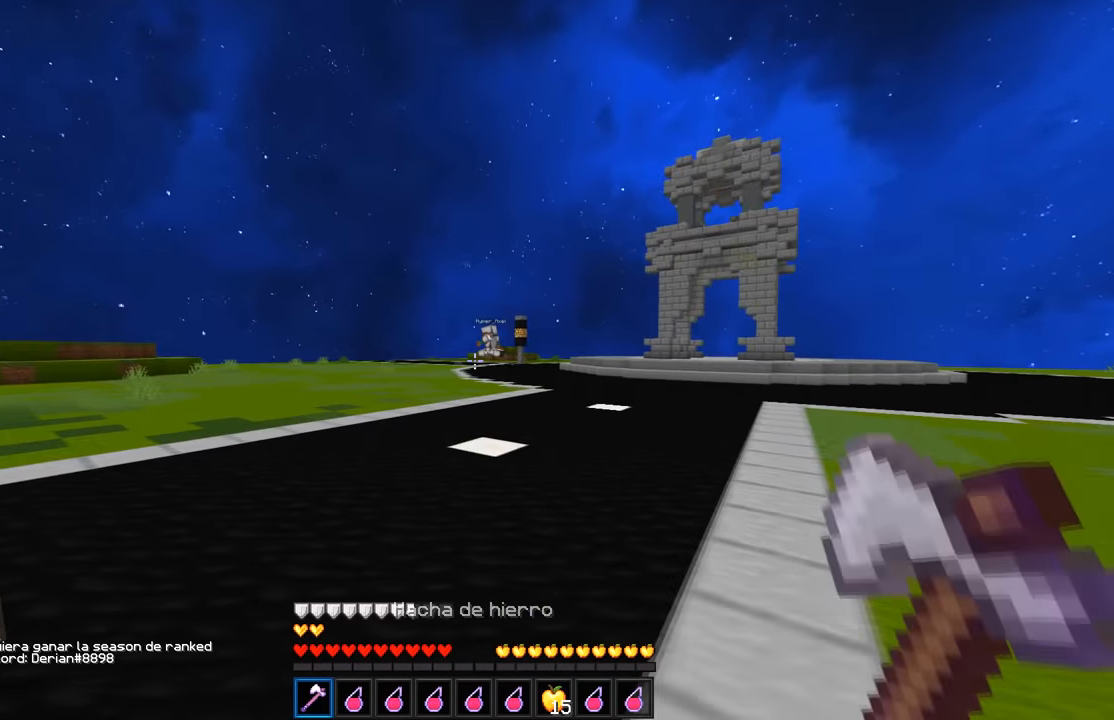
{"keys": ["a"], "mouse": [], "events": [[50, "d", "down"], [83, "a", "up"], [300, "a", "down"], [383, "d", "up"]]}
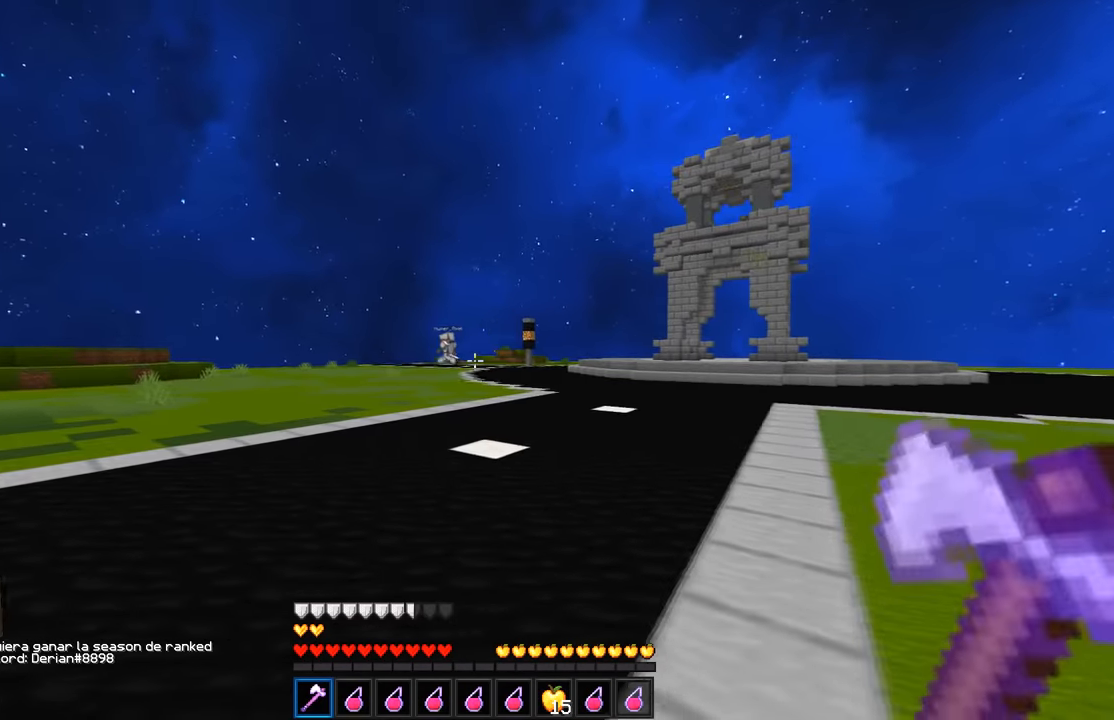
{"keys": ["a", "w"], "mouse": [], "events": [[100, "w", "down"]]}
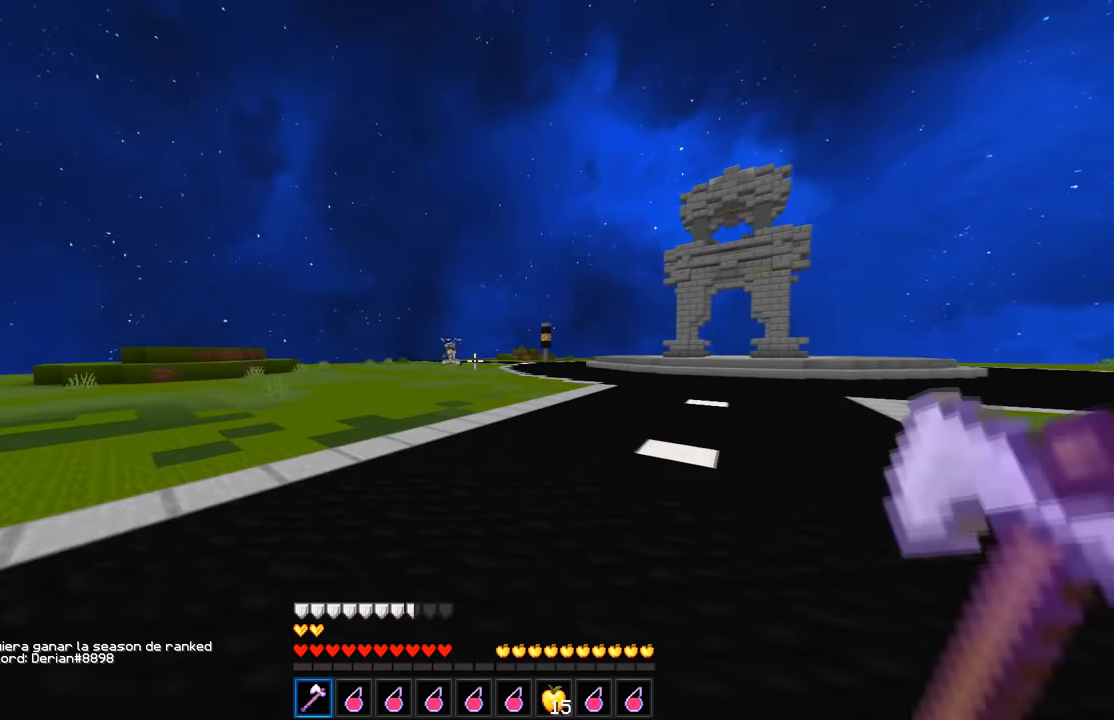
{"keys": ["d"], "mouse": [], "events": [[367, "d", "down"], [417, "w", "up"], [434, "a", "up"]]}
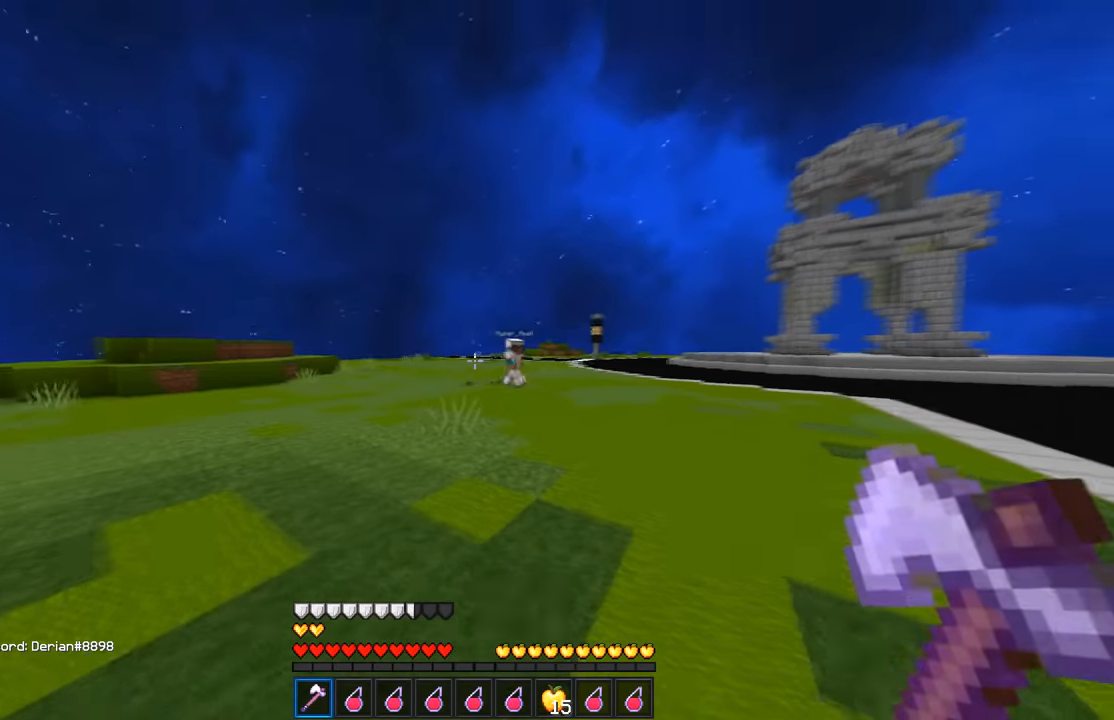
{"keys": ["d"], "mouse": [], "events": []}
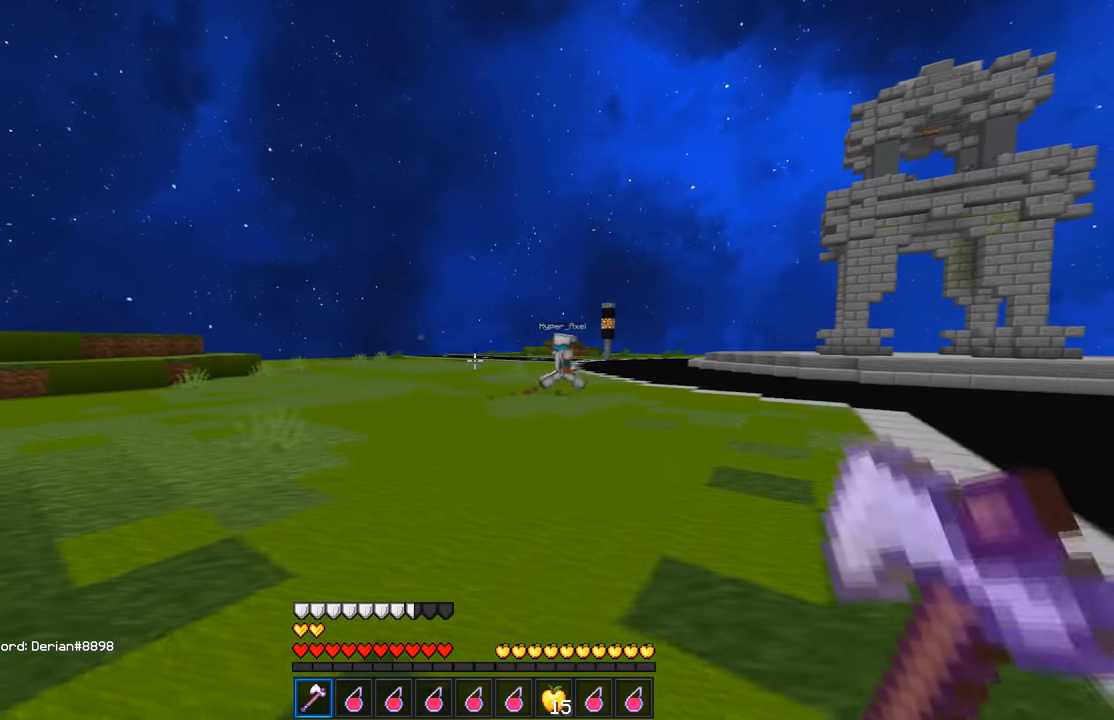
{"keys": ["d"], "mouse": [], "events": []}
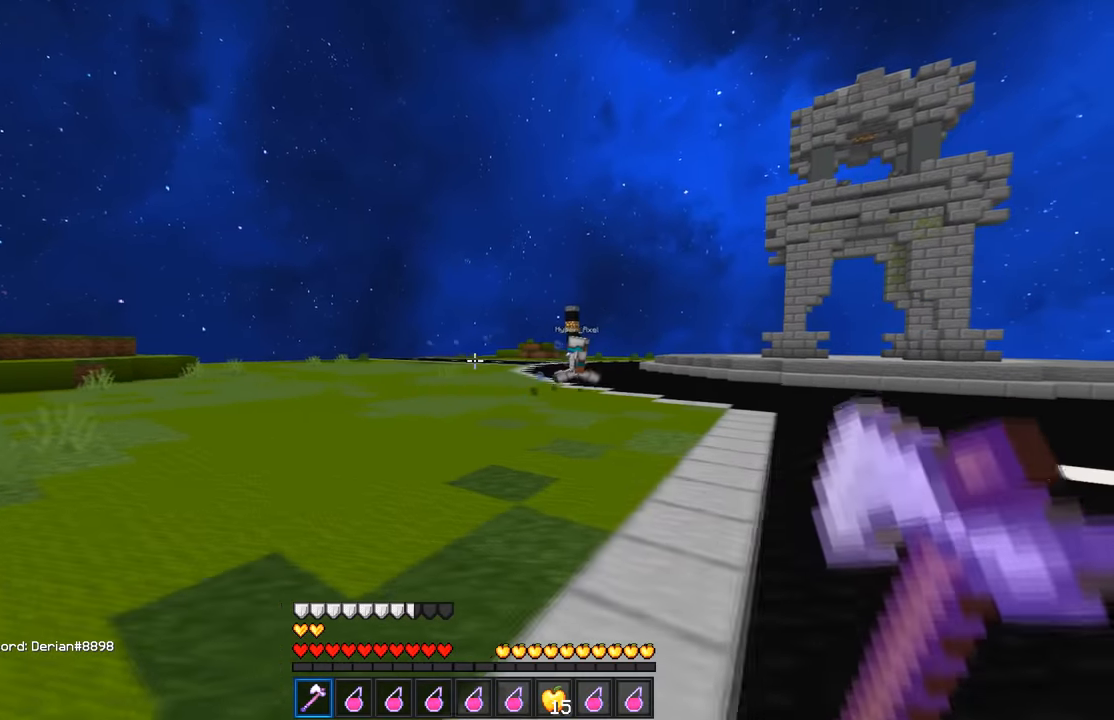
{"keys": ["a", "d", "w"], "mouse": [], "events": [[67, "d", "up"], [100, "a", "down"], [234, "w", "down"], [450, "d", "down"]]}